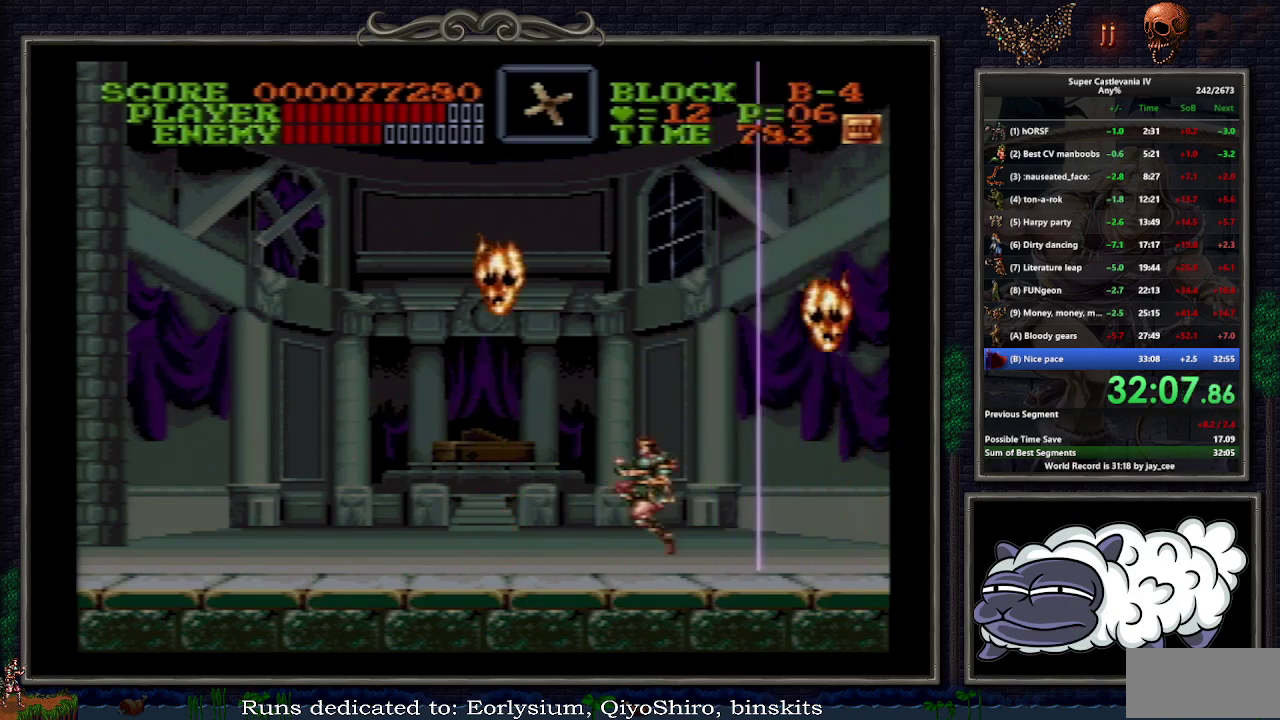
Gameplay with a controller (Nintendo layout); each line is a JSON object with the inputs held at the frame after it. "events" lists button and stick changes between this image and that frame as [ms after this image, input, new state], when the widget could be followed in between. Not read: L3 R3.
{"buttons": ["DPAD_LEFT"], "events": []}
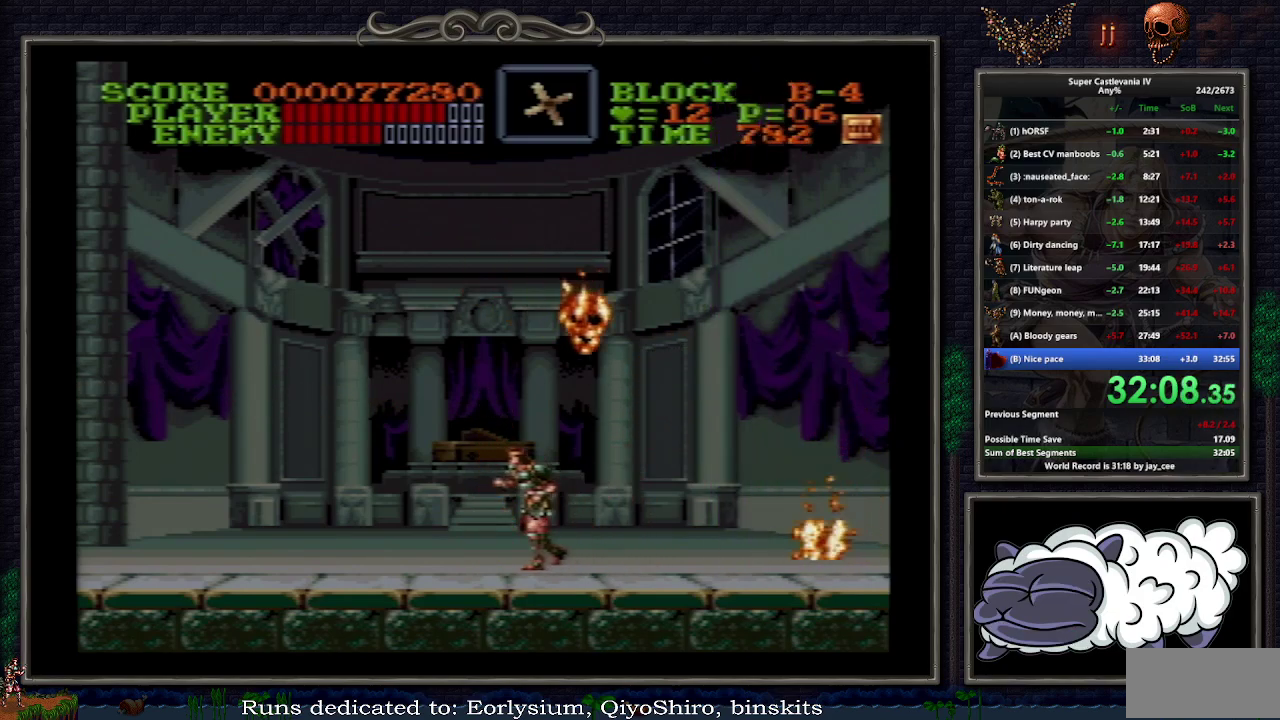
{"buttons": ["B", "R1"], "events": [[183, "DPAD_LEFT", "up"], [183, "DPAD_RIGHT", "down"], [250, "DPAD_RIGHT", "up"], [300, "B", "down"], [367, "R1", "down"]]}
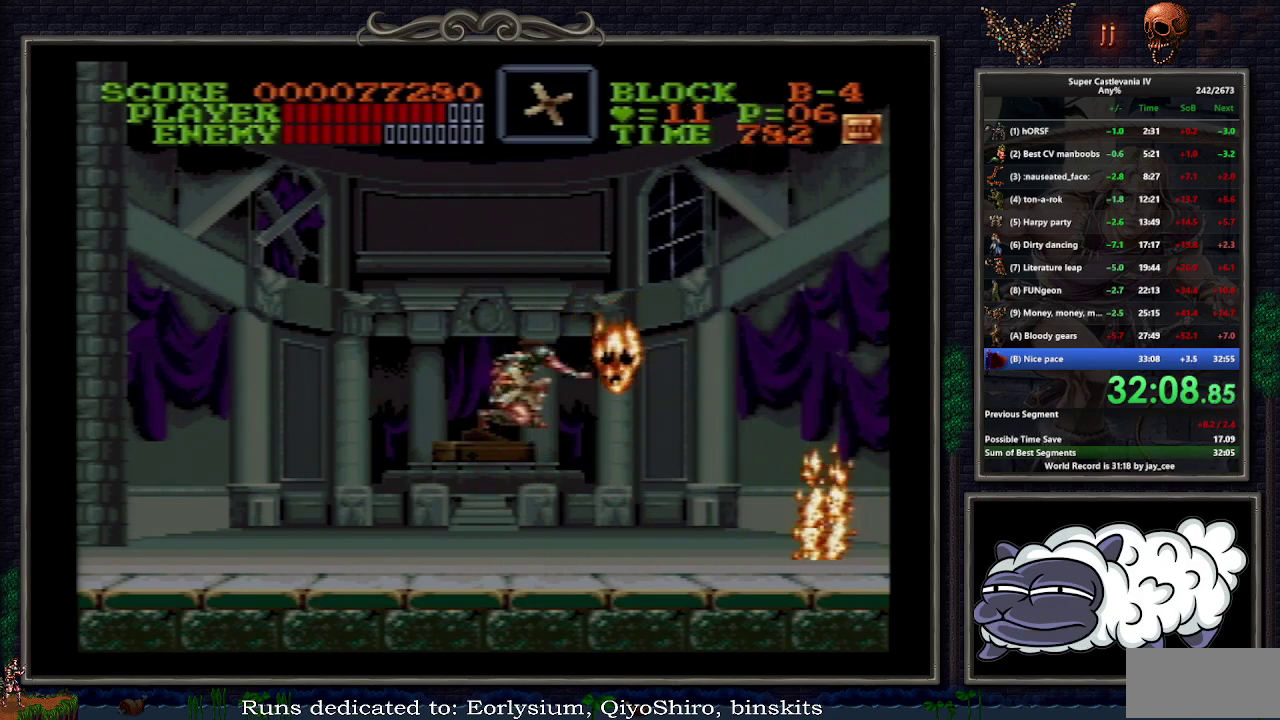
{"buttons": ["DPAD_LEFT"], "events": [[217, "B", "up"], [217, "R1", "up"], [400, "DPAD_LEFT", "down"]]}
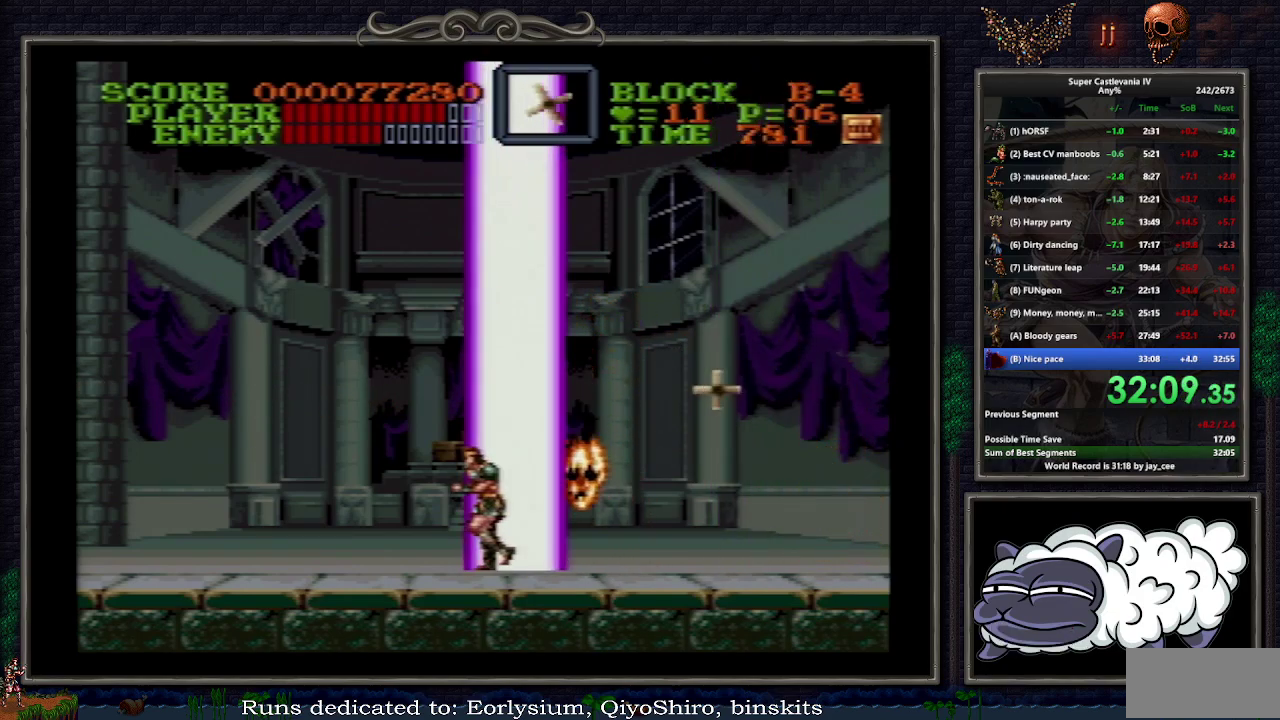
{"buttons": ["DPAD_LEFT"], "events": [[50, "B", "down"], [233, "R1", "down"], [317, "B", "up"], [350, "R1", "up"]]}
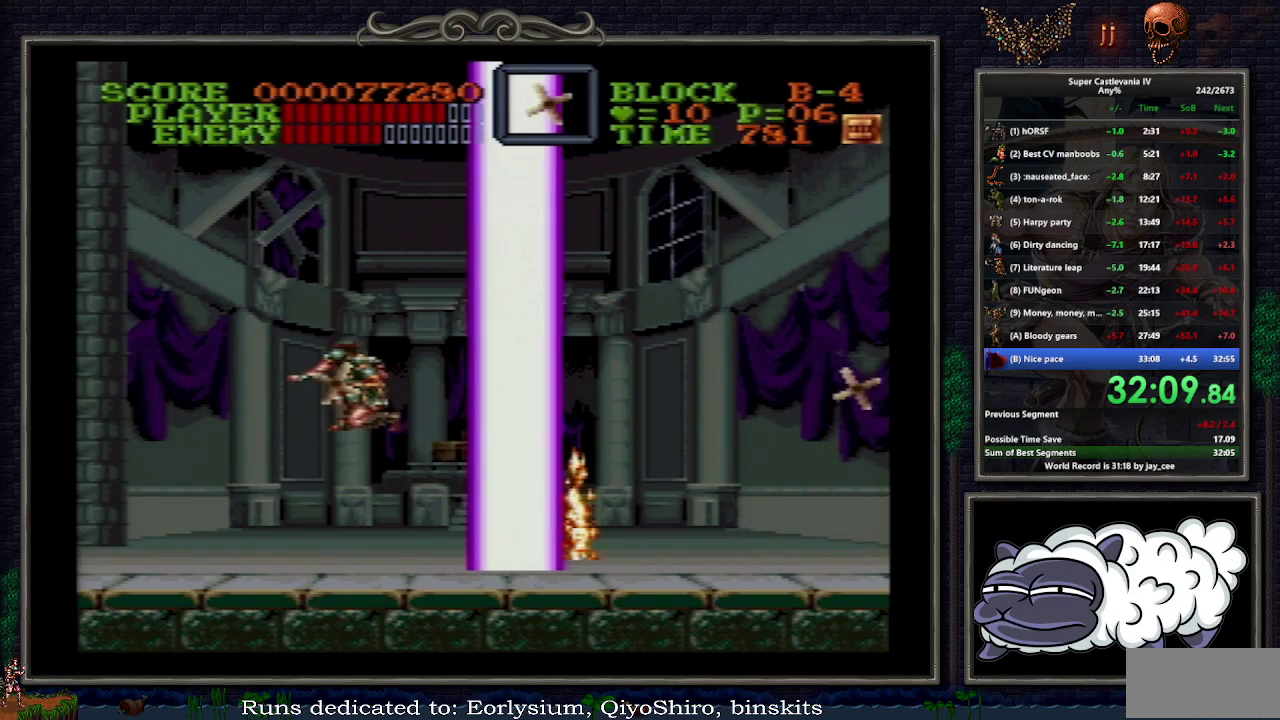
{"buttons": [], "events": [[33, "DPAD_LEFT", "up"], [83, "DPAD_RIGHT", "down"], [200, "DPAD_RIGHT", "up"], [300, "B", "down"], [317, "R1", "down"], [417, "B", "up"], [450, "R1", "up"]]}
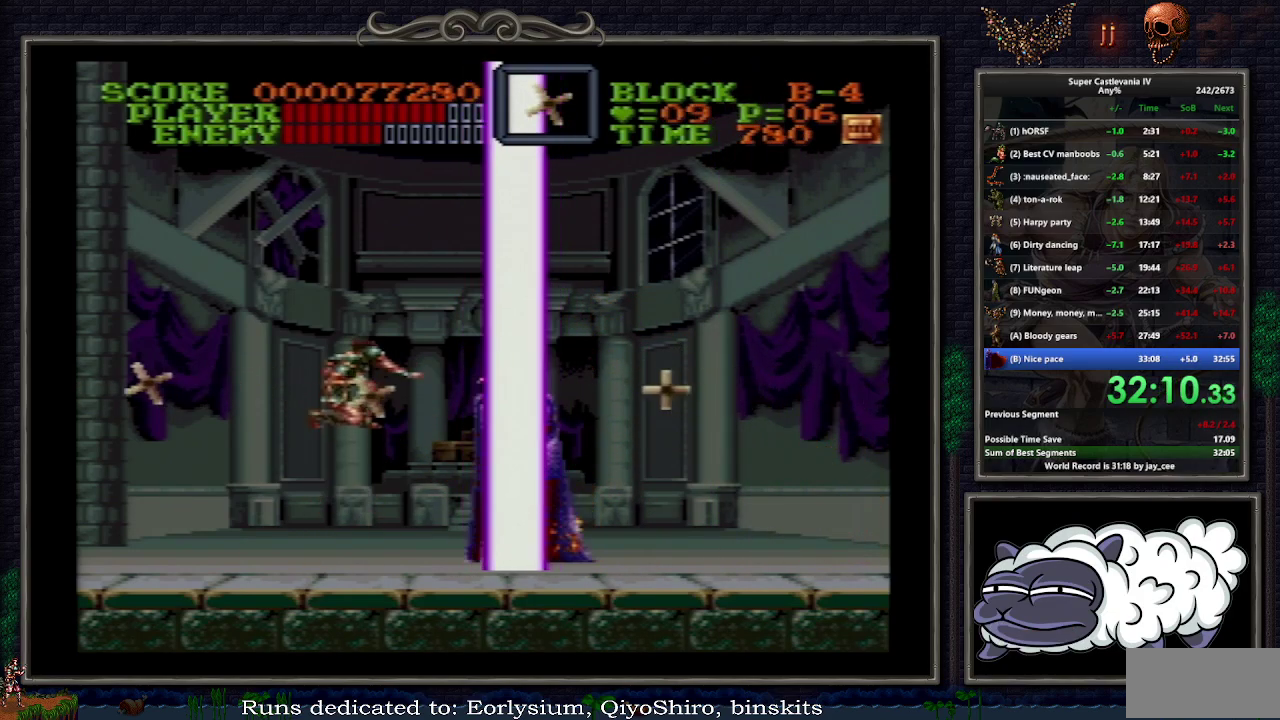
{"buttons": ["Y", "DPAD_UP", "DPAD_RIGHT"], "events": [[250, "DPAD_RIGHT", "down"], [267, "DPAD_UP", "down"], [267, "Y", "down"], [317, "Y", "up"], [400, "Y", "down"], [450, "Y", "up"], [500, "Y", "down"]]}
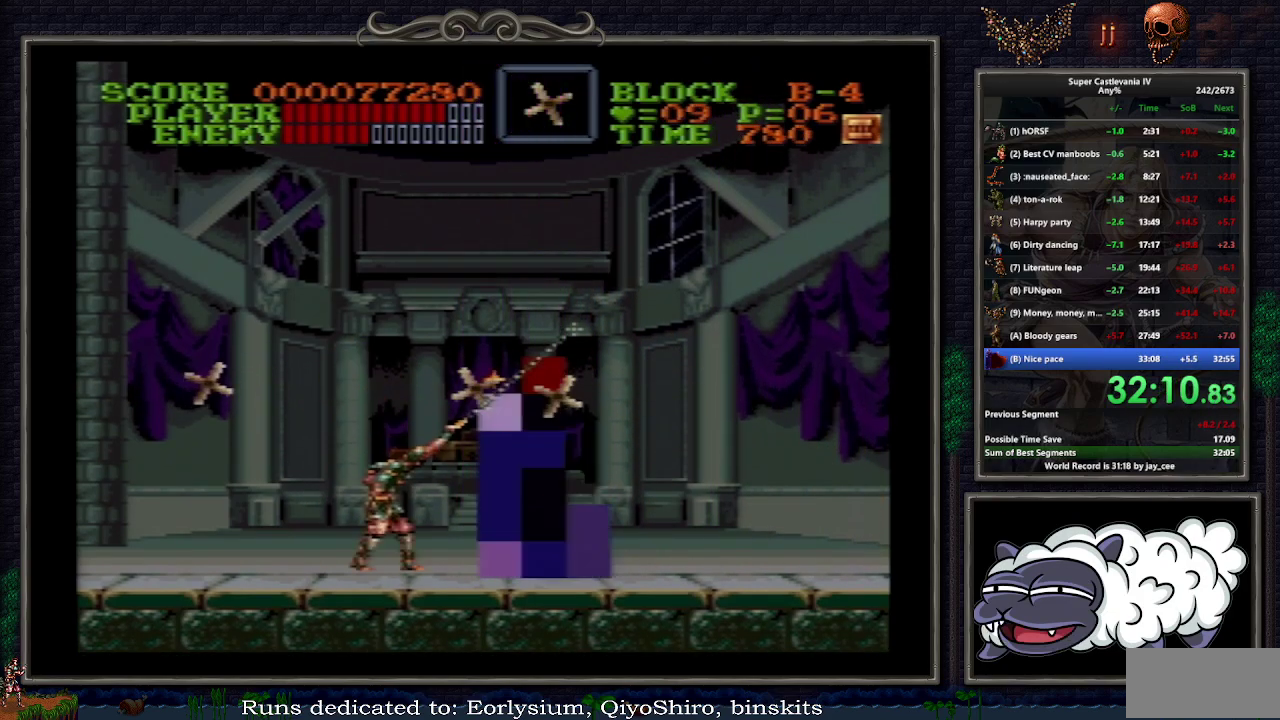
{"buttons": ["DPAD_UP", "DPAD_RIGHT"], "events": [[50, "Y", "up"], [100, "Y", "down"], [150, "Y", "up"], [217, "Y", "down"], [267, "Y", "up"], [333, "Y", "down"], [383, "Y", "up"], [450, "Y", "down"], [500, "Y", "up"]]}
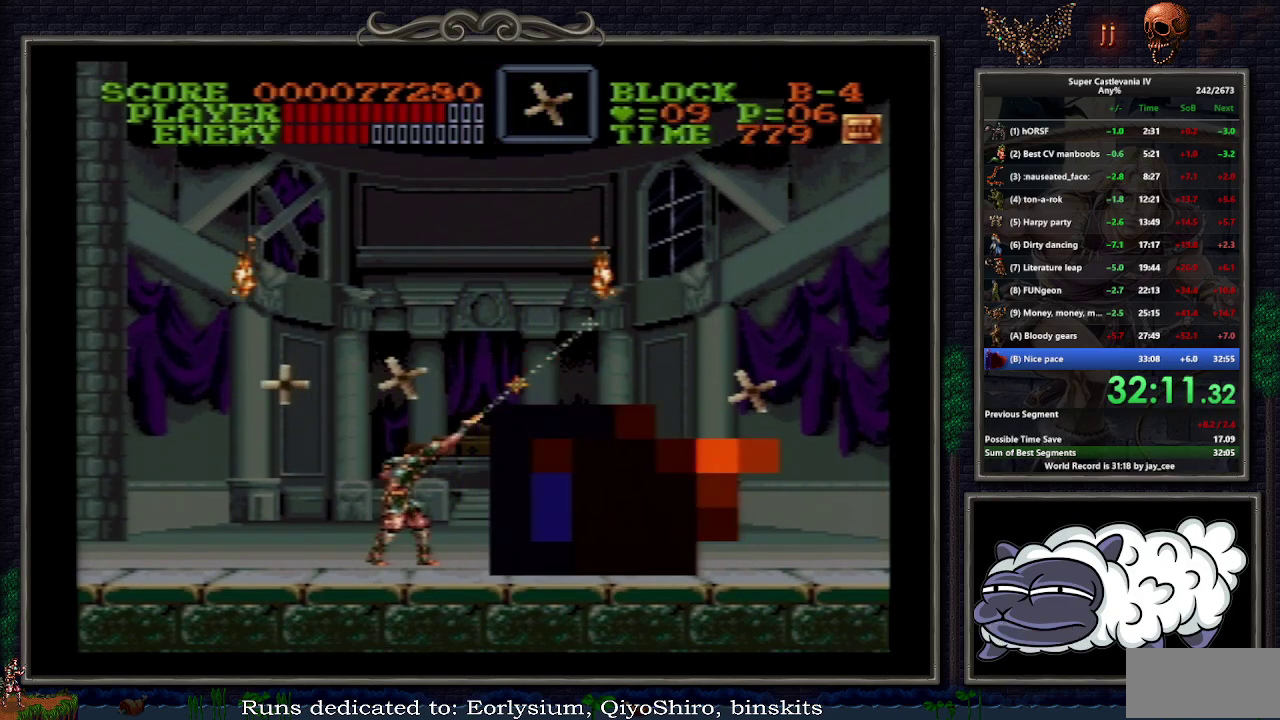
{"buttons": ["DPAD_UP", "DPAD_RIGHT"], "events": [[67, "Y", "down"], [117, "Y", "up"], [200, "Y", "down"], [367, "Y", "up"], [433, "Y", "down"], [500, "Y", "up"]]}
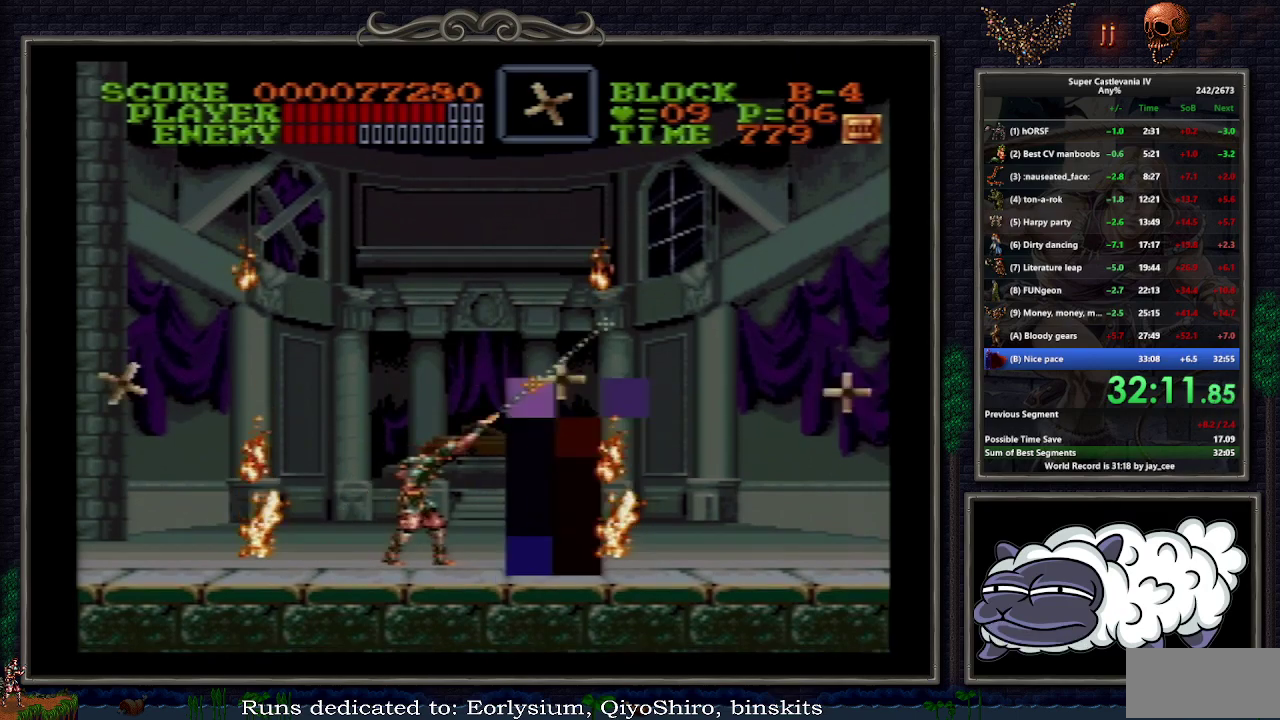
{"buttons": ["DPAD_UP", "DPAD_RIGHT"], "events": [[50, "Y", "down"], [117, "Y", "up"], [167, "Y", "down"], [233, "Y", "up"], [283, "Y", "down"], [350, "Y", "up"], [417, "Y", "down"], [483, "Y", "up"]]}
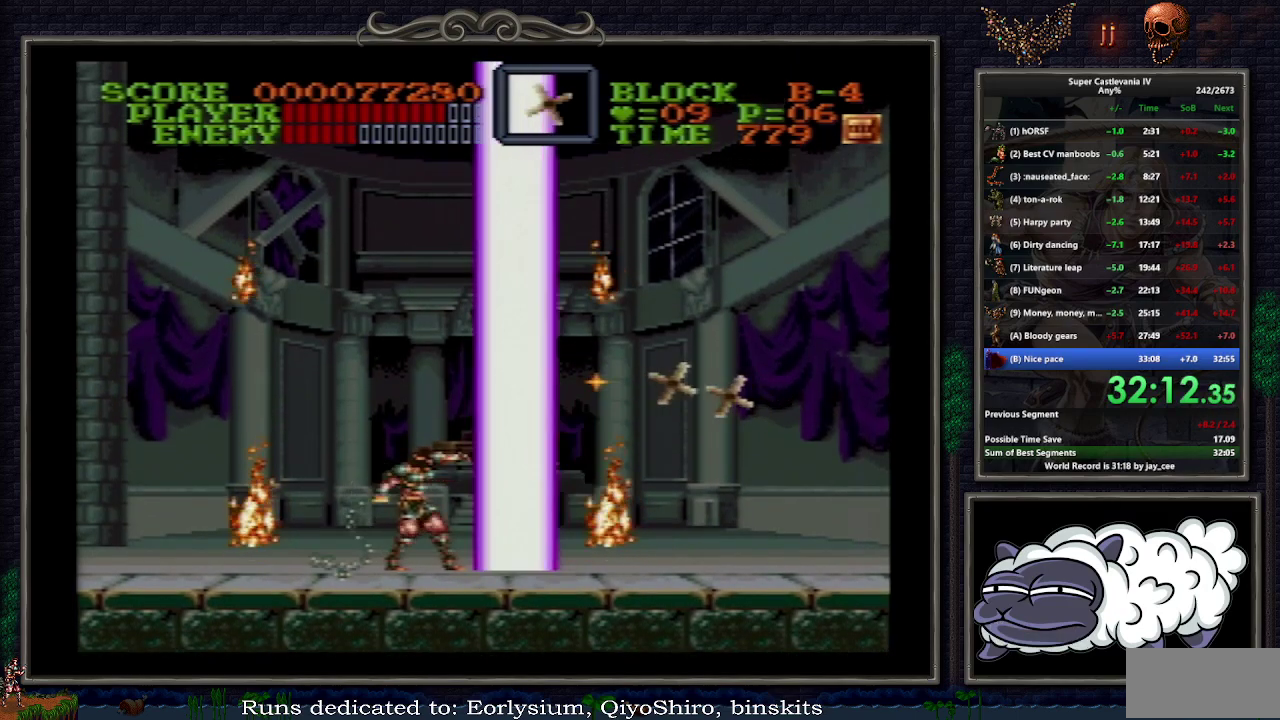
{"buttons": [], "events": [[17, "Y", "down"], [100, "Y", "up"], [233, "DPAD_RIGHT", "up"], [250, "DPAD_UP", "up"]]}
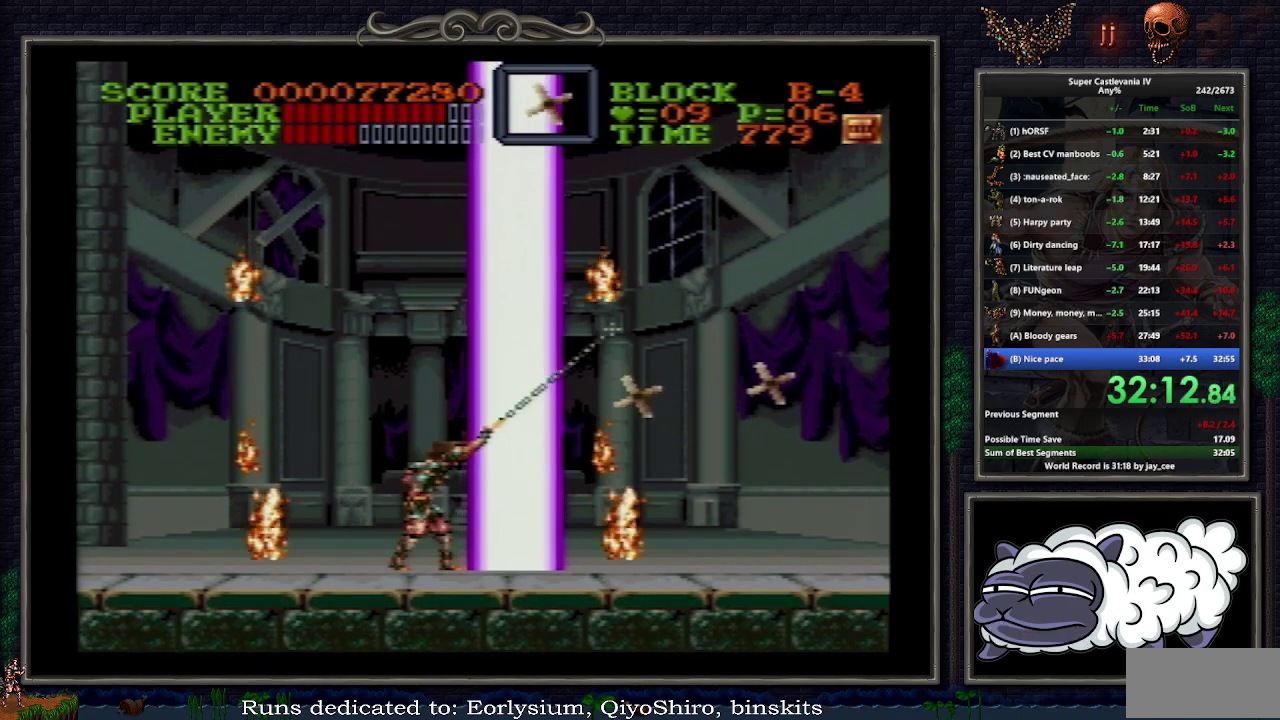
{"buttons": [], "events": []}
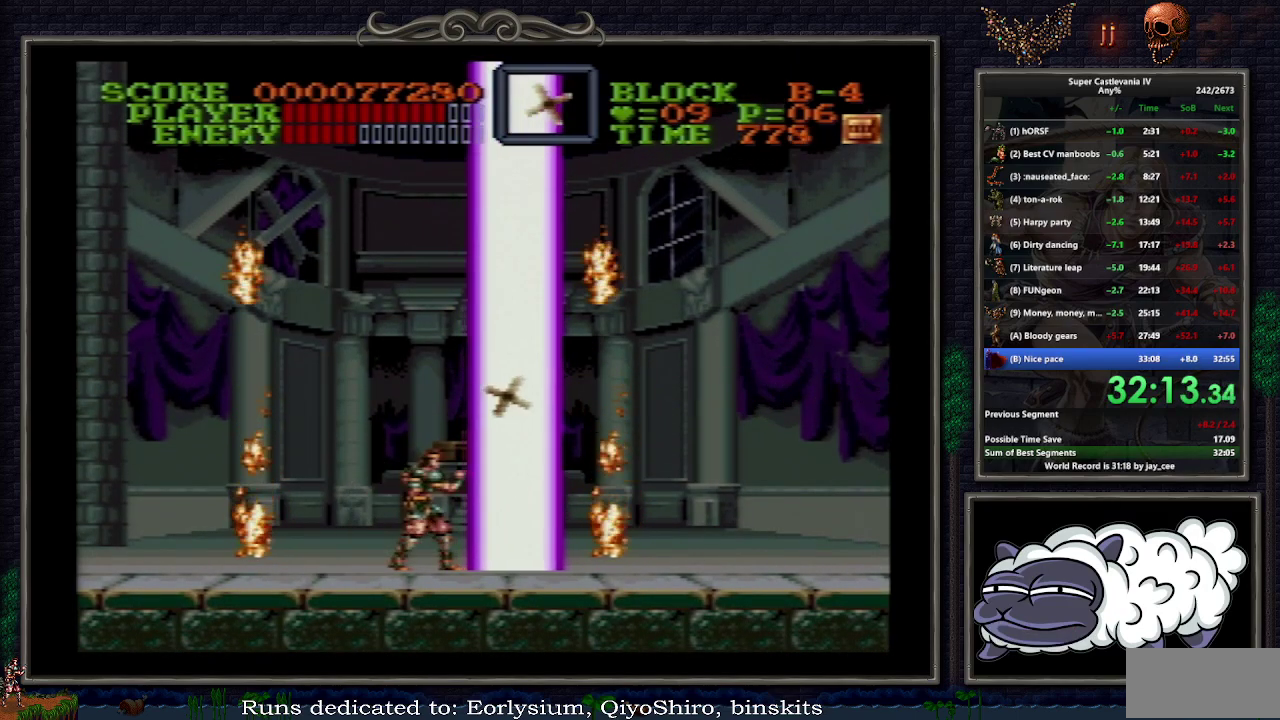
{"buttons": ["DPAD_UP", "DPAD_RIGHT"], "events": [[83, "B", "down"], [200, "B", "up"], [217, "DPAD_UP", "down"], [233, "DPAD_RIGHT", "down"], [333, "Y", "down"], [417, "Y", "up"]]}
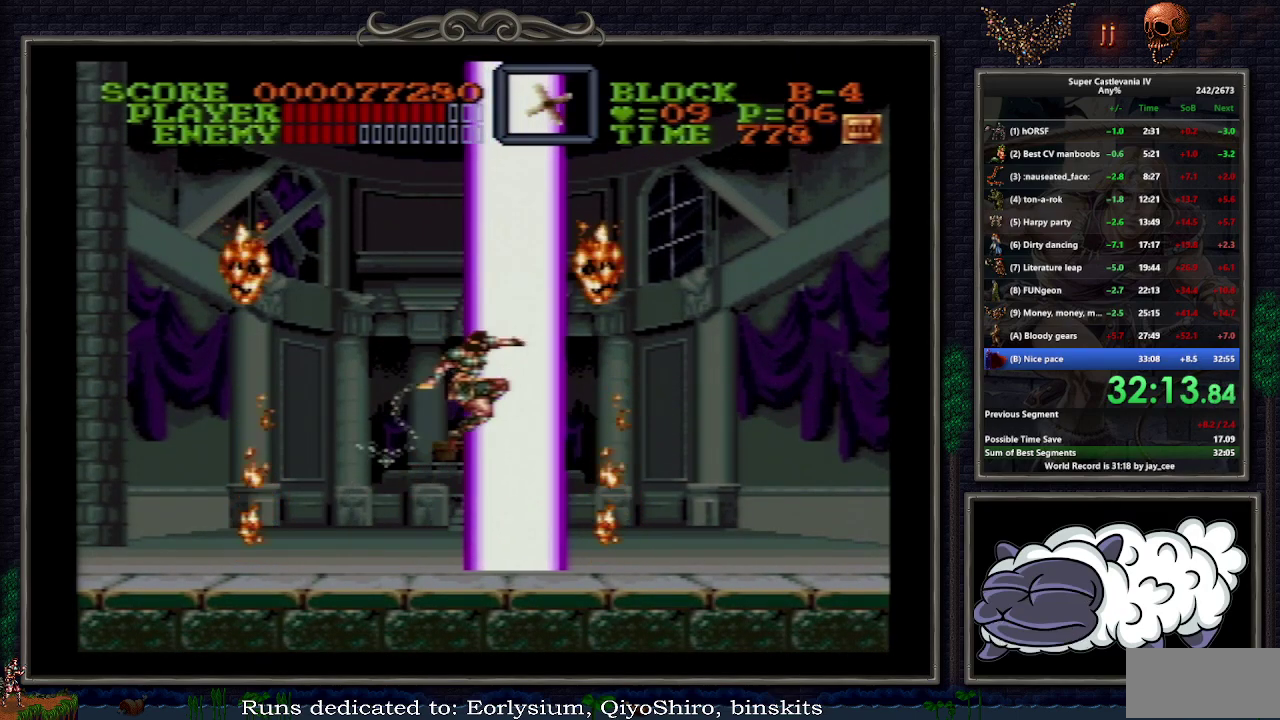
{"buttons": ["DPAD_LEFT"], "events": [[133, "DPAD_RIGHT", "up"], [167, "DPAD_LEFT", "down"], [200, "DPAD_UP", "up"]]}
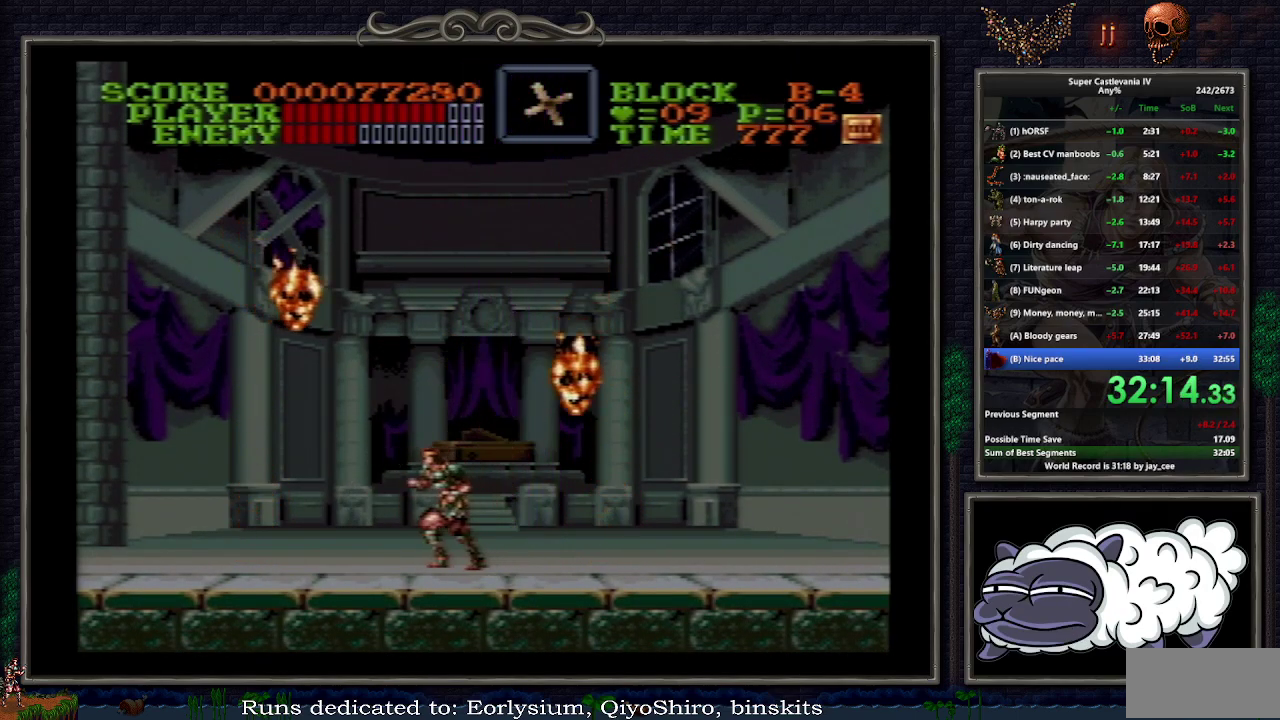
{"buttons": ["DPAD_LEFT"], "events": []}
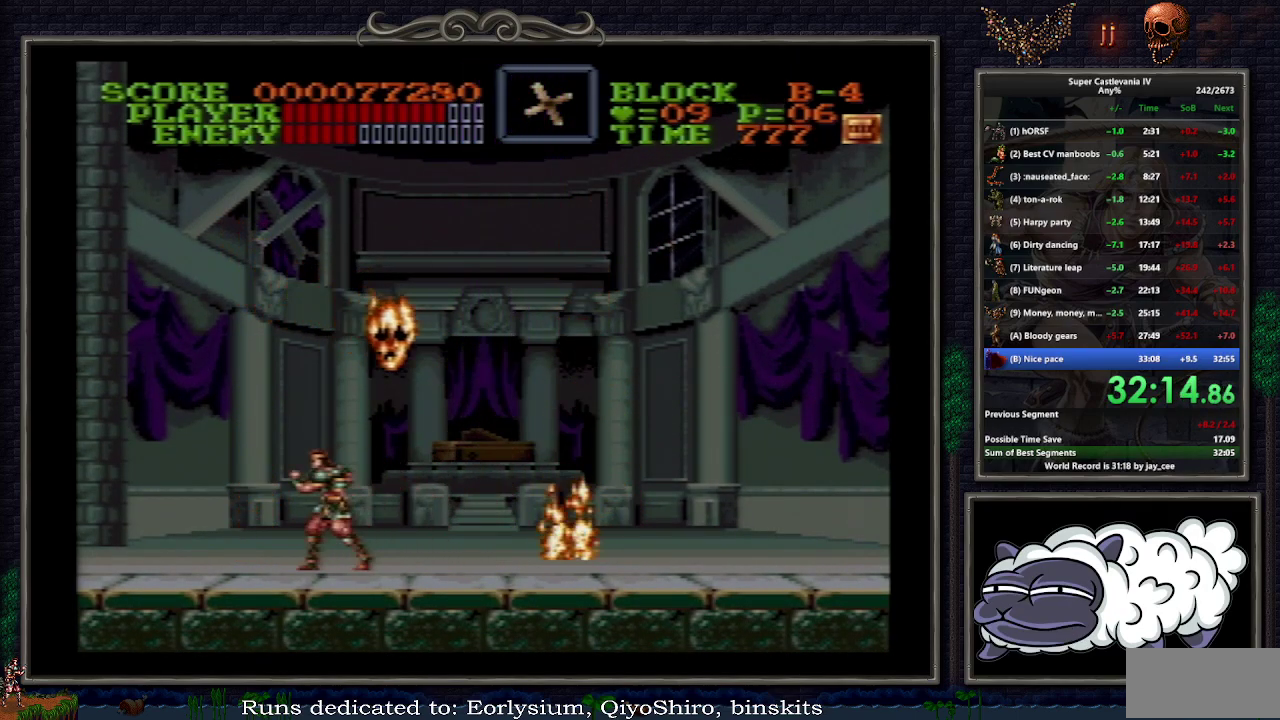
{"buttons": ["B", "R1"], "events": [[133, "DPAD_LEFT", "up"], [133, "DPAD_RIGHT", "down"], [217, "DPAD_RIGHT", "up"], [250, "B", "down"], [333, "R1", "down"]]}
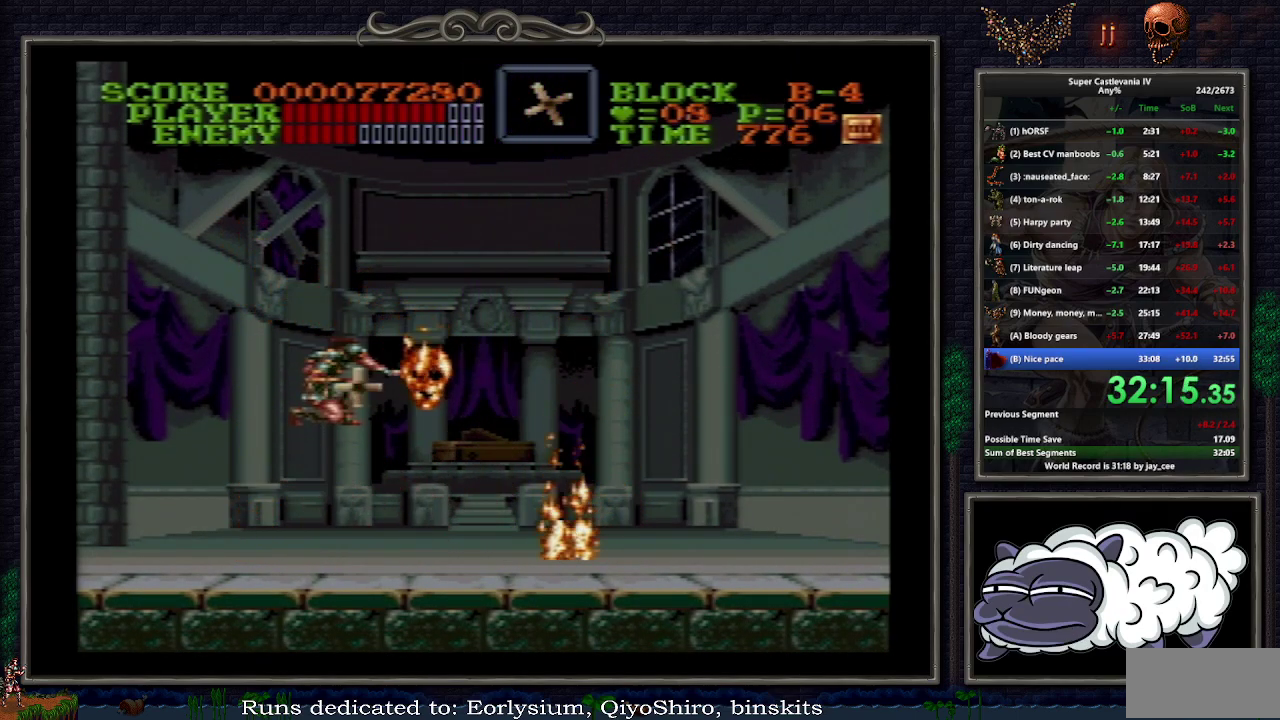
{"buttons": ["B"], "events": [[183, "B", "up"], [200, "R1", "up"], [500, "B", "down"]]}
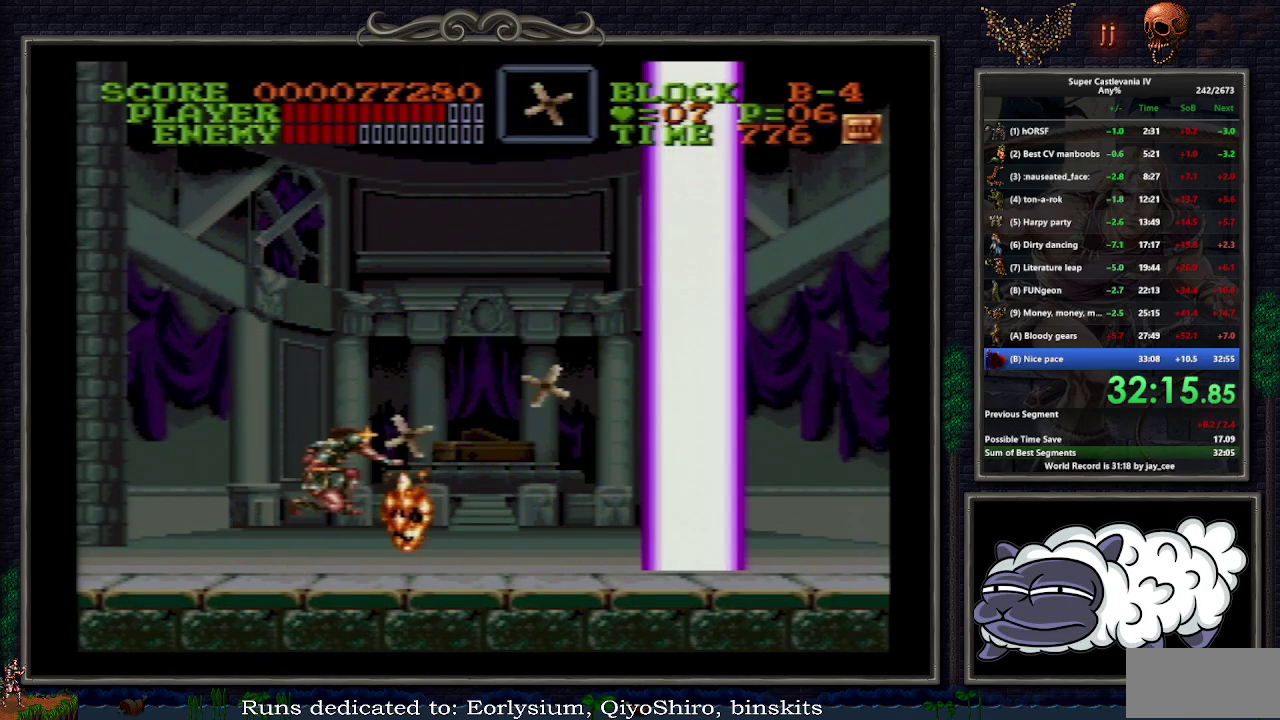
{"buttons": [], "events": [[67, "R1", "down"], [183, "B", "up"], [200, "R1", "up"]]}
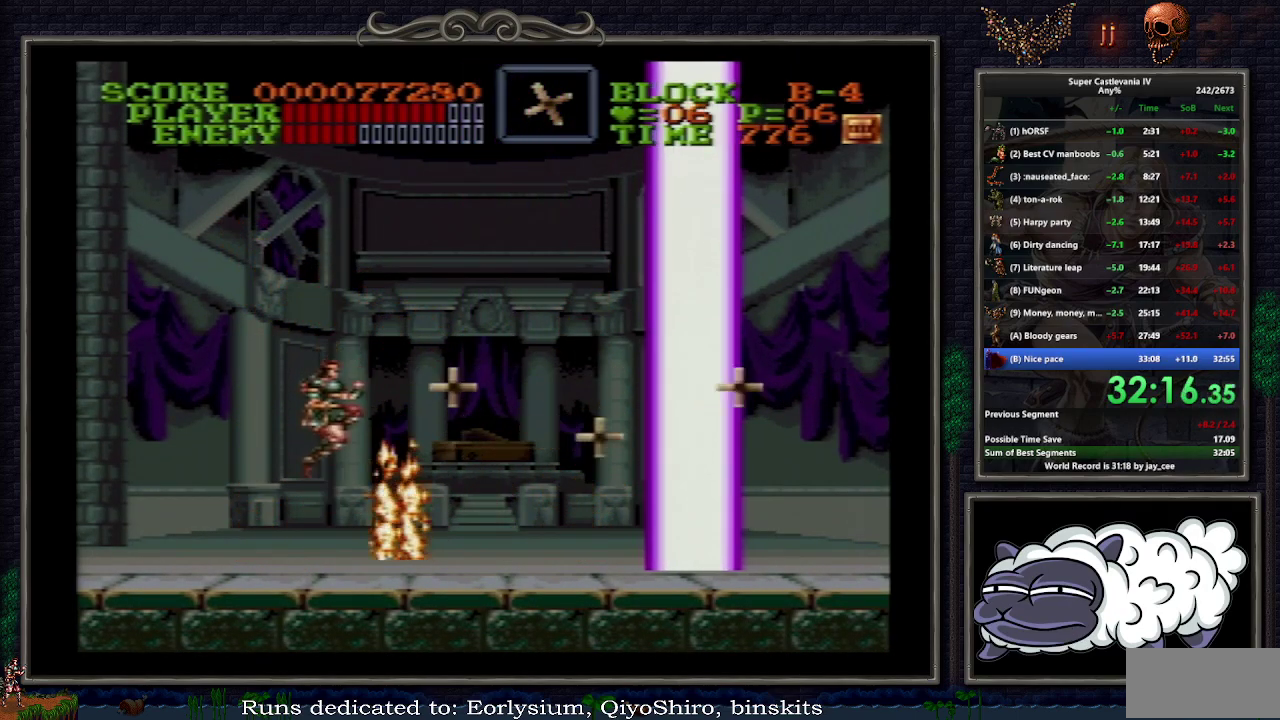
{"buttons": ["DPAD_RIGHT"], "events": [[217, "B", "down"], [217, "DPAD_RIGHT", "down"], [317, "B", "up"]]}
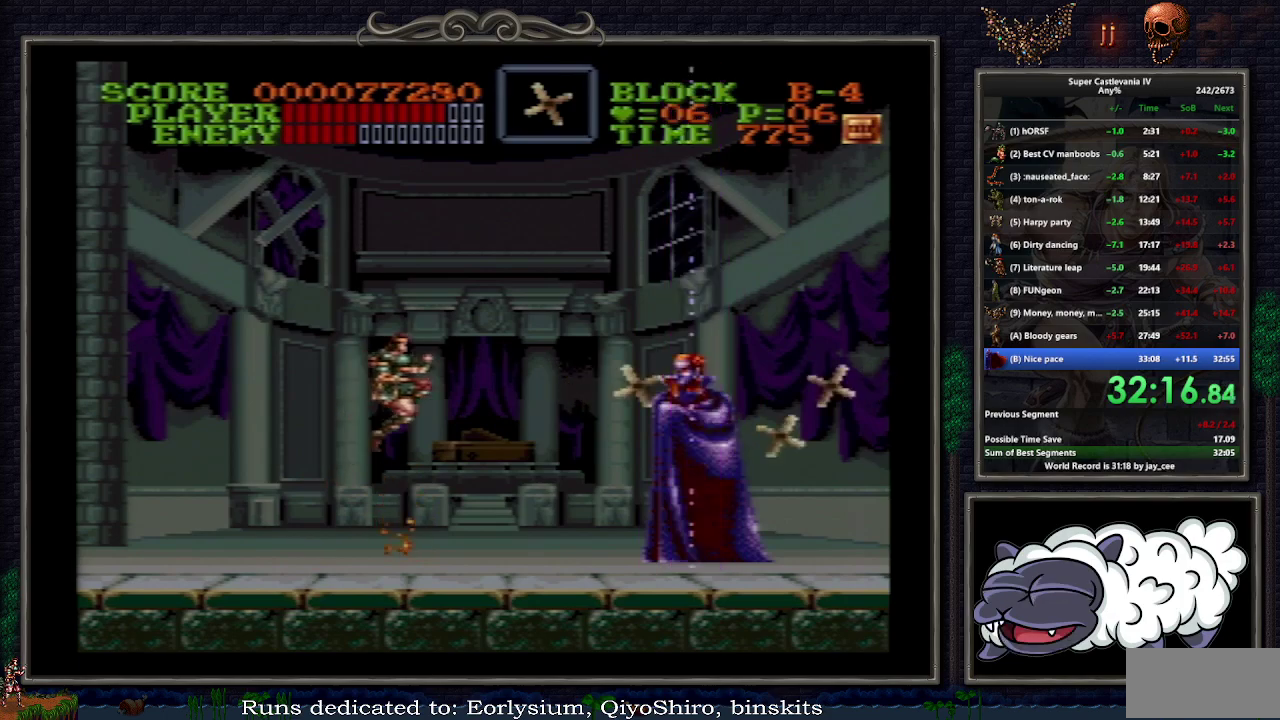
{"buttons": ["DPAD_UP", "DPAD_RIGHT"], "events": [[17, "Y", "down"], [117, "Y", "up"], [500, "DPAD_UP", "down"]]}
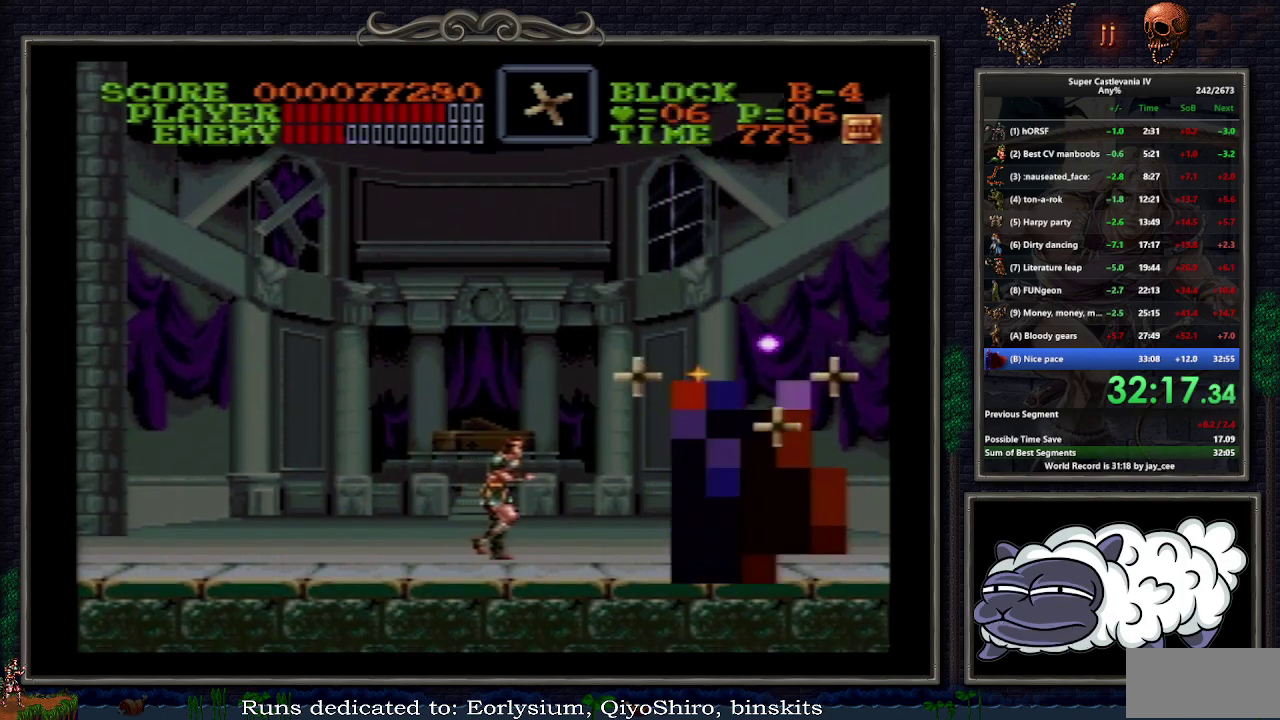
{"buttons": ["DPAD_UP", "DPAD_RIGHT"], "events": [[83, "Y", "down"], [167, "Y", "up"], [217, "Y", "down"], [400, "Y", "up"]]}
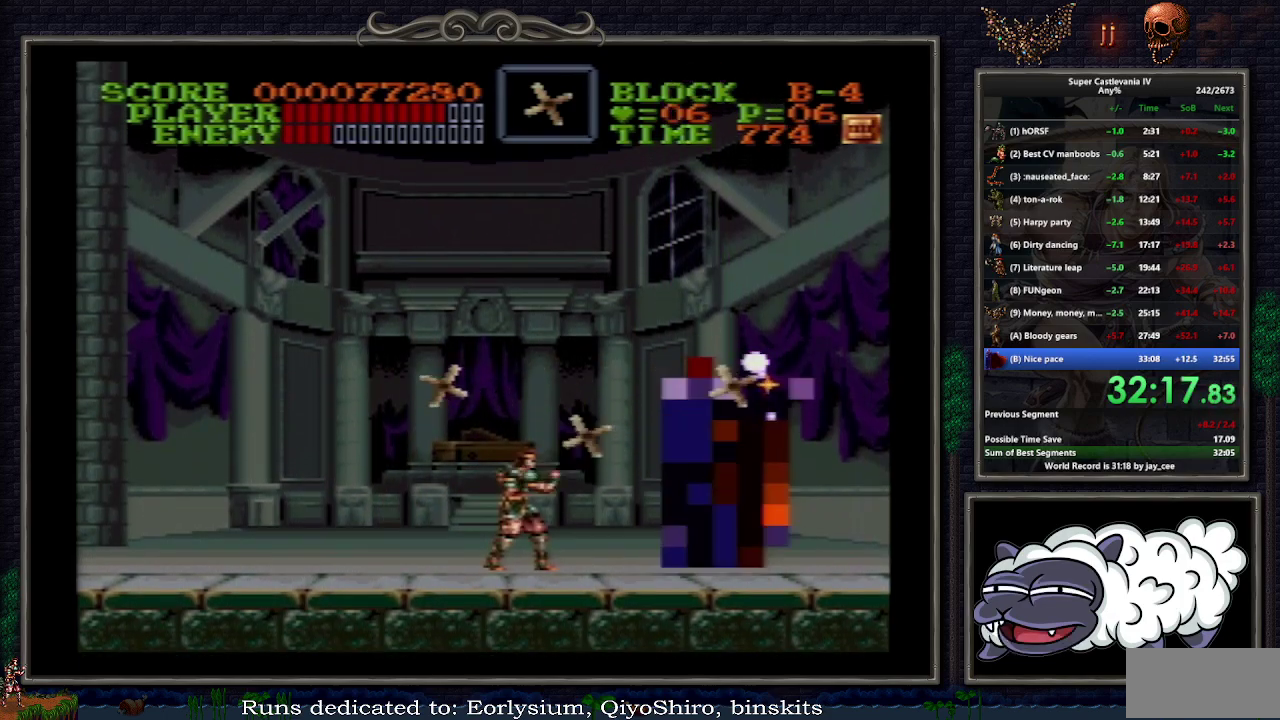
{"buttons": ["DPAD_UP", "DPAD_RIGHT"], "events": [[67, "Y", "down"], [133, "Y", "up"], [183, "Y", "down"], [233, "Y", "up"], [283, "Y", "down"], [483, "Y", "up"]]}
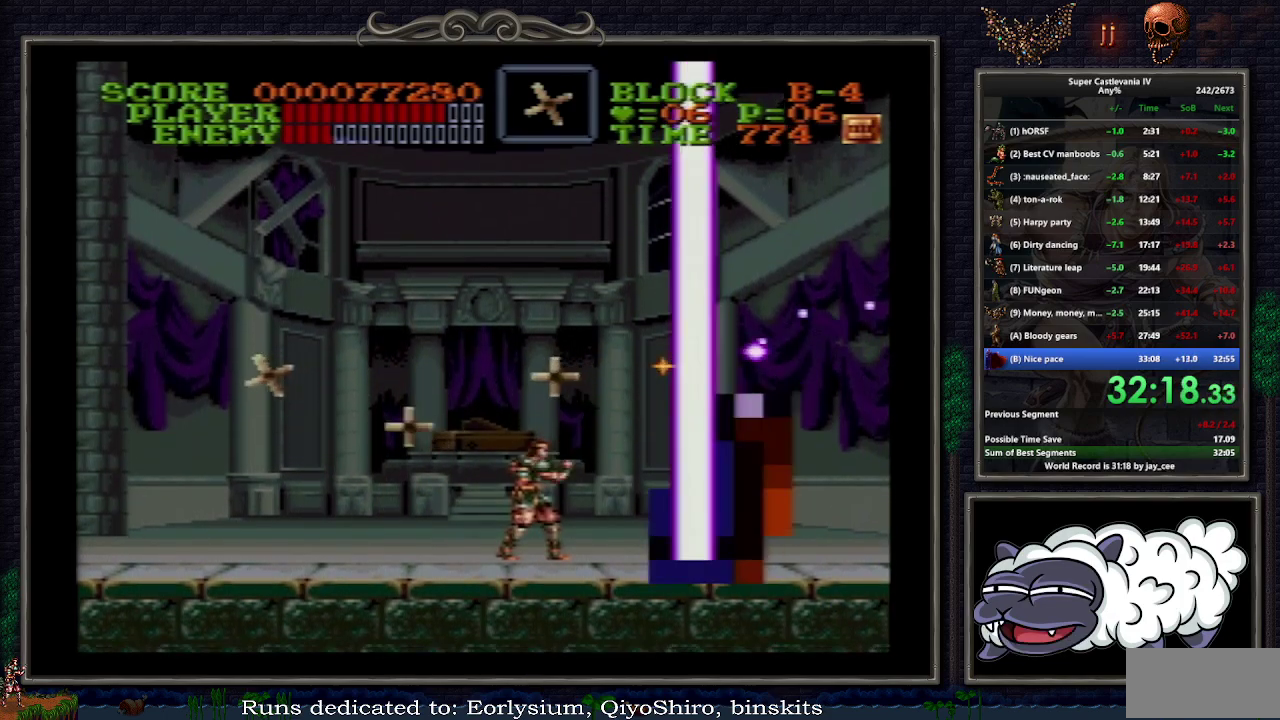
{"buttons": ["DPAD_UP", "DPAD_RIGHT"], "events": [[33, "Y", "down"], [133, "Y", "up"], [183, "Y", "down"], [250, "Y", "up"], [300, "Y", "down"], [367, "Y", "up"], [417, "Y", "down"], [500, "Y", "up"]]}
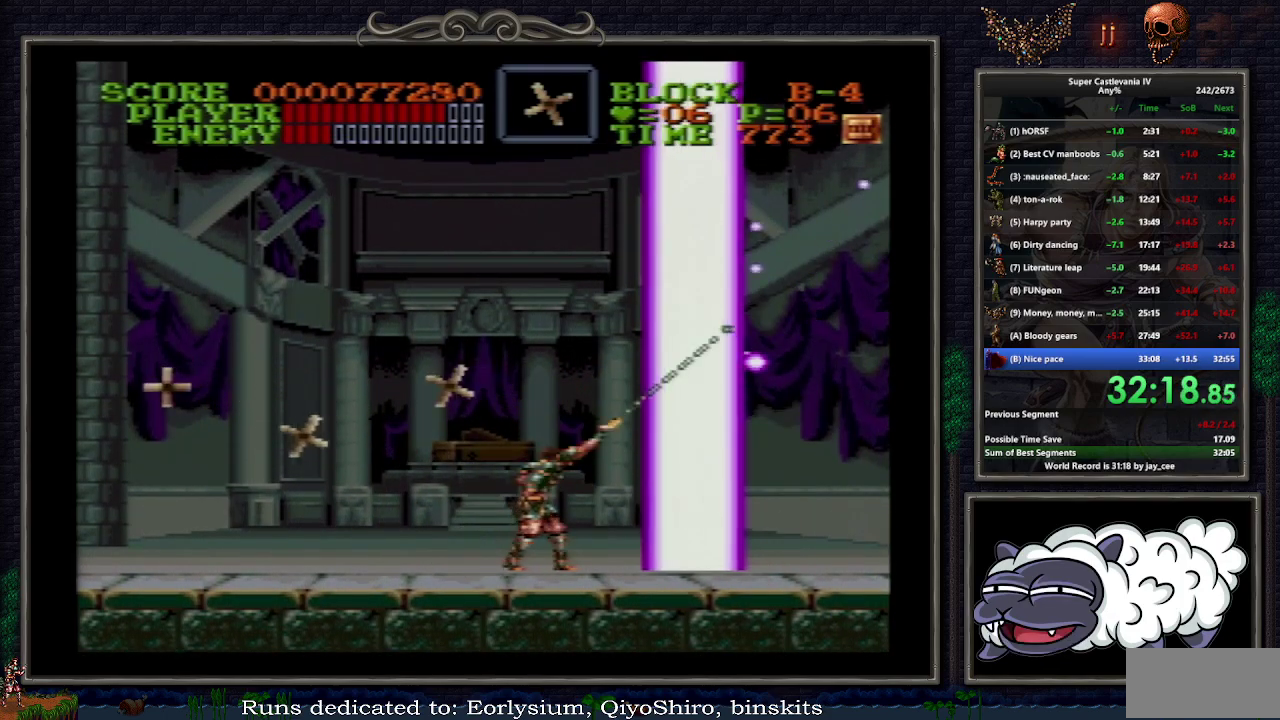
{"buttons": ["DPAD_RIGHT"], "events": [[233, "DPAD_UP", "up"]]}
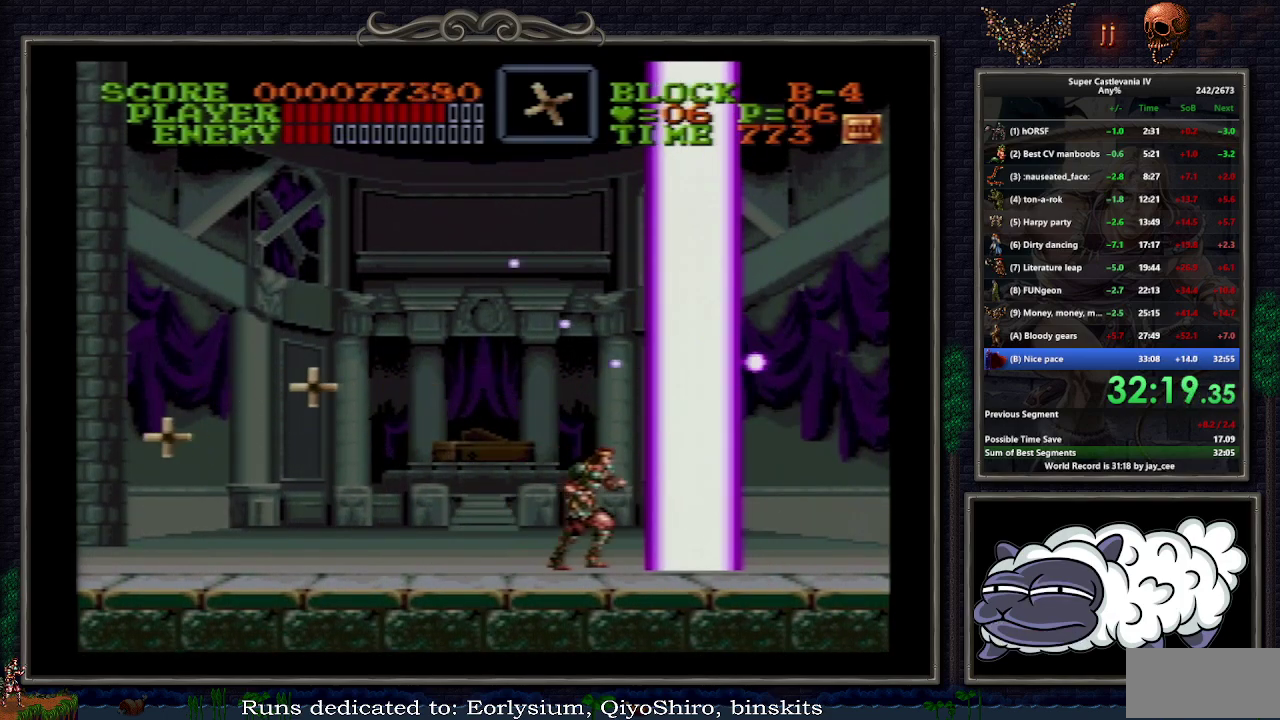
{"buttons": ["DPAD_RIGHT"], "events": []}
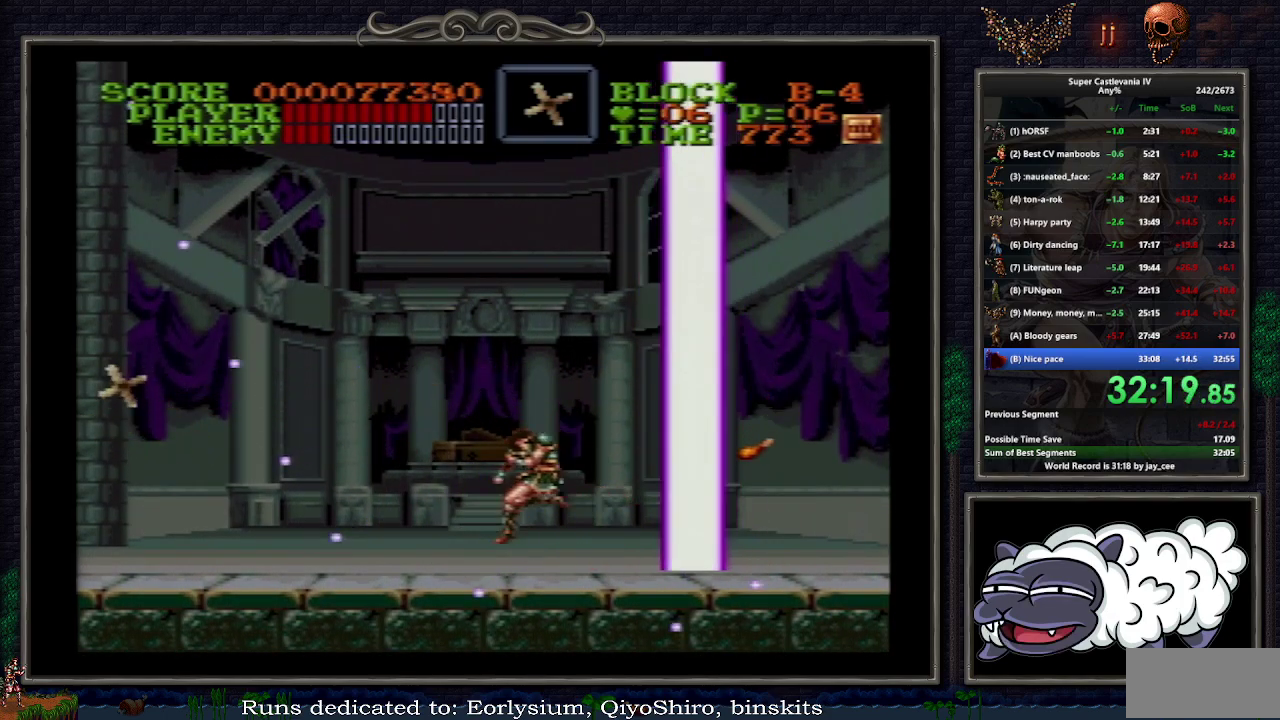
{"buttons": ["DPAD_RIGHT"], "events": []}
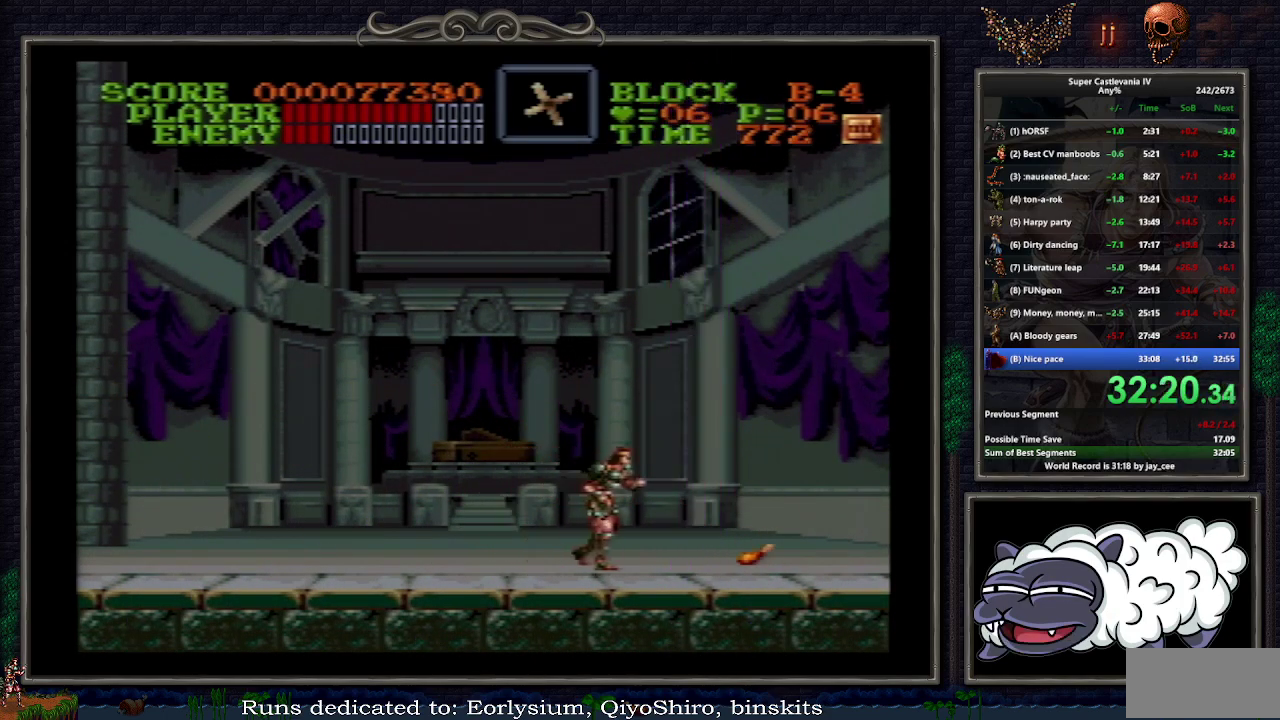
{"buttons": ["DPAD_RIGHT"], "events": []}
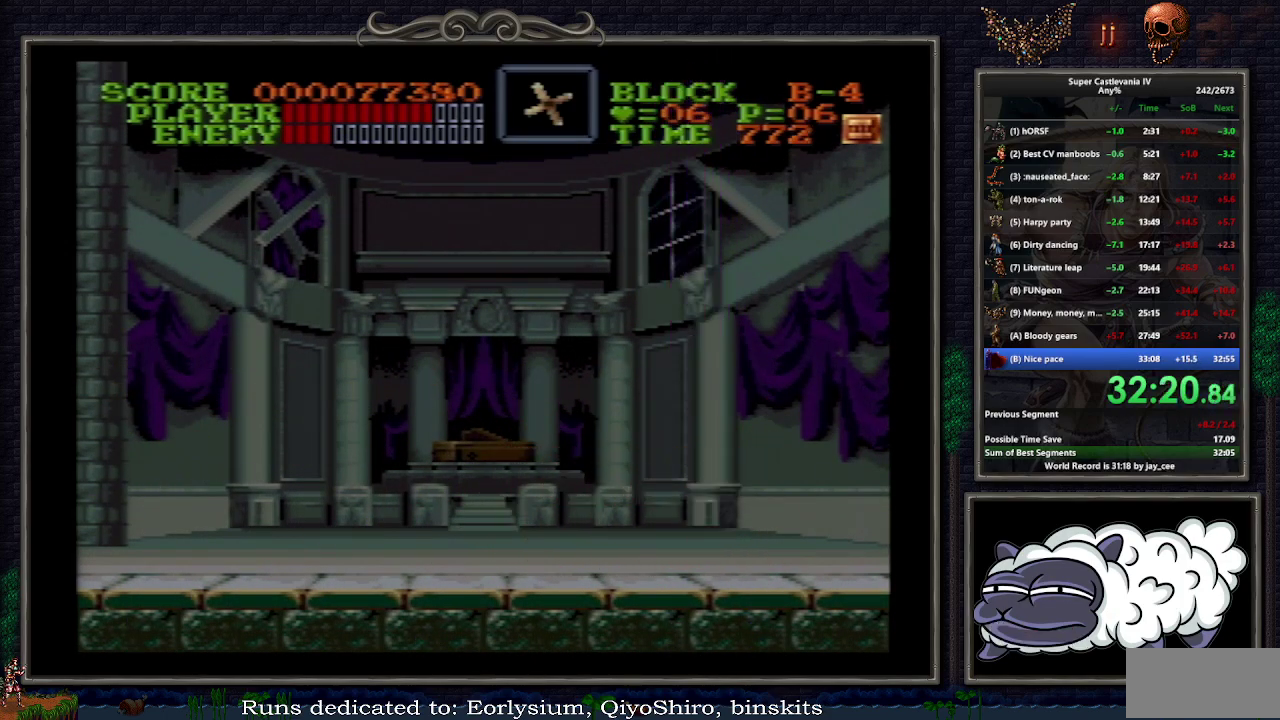
{"buttons": ["DPAD_RIGHT"], "events": []}
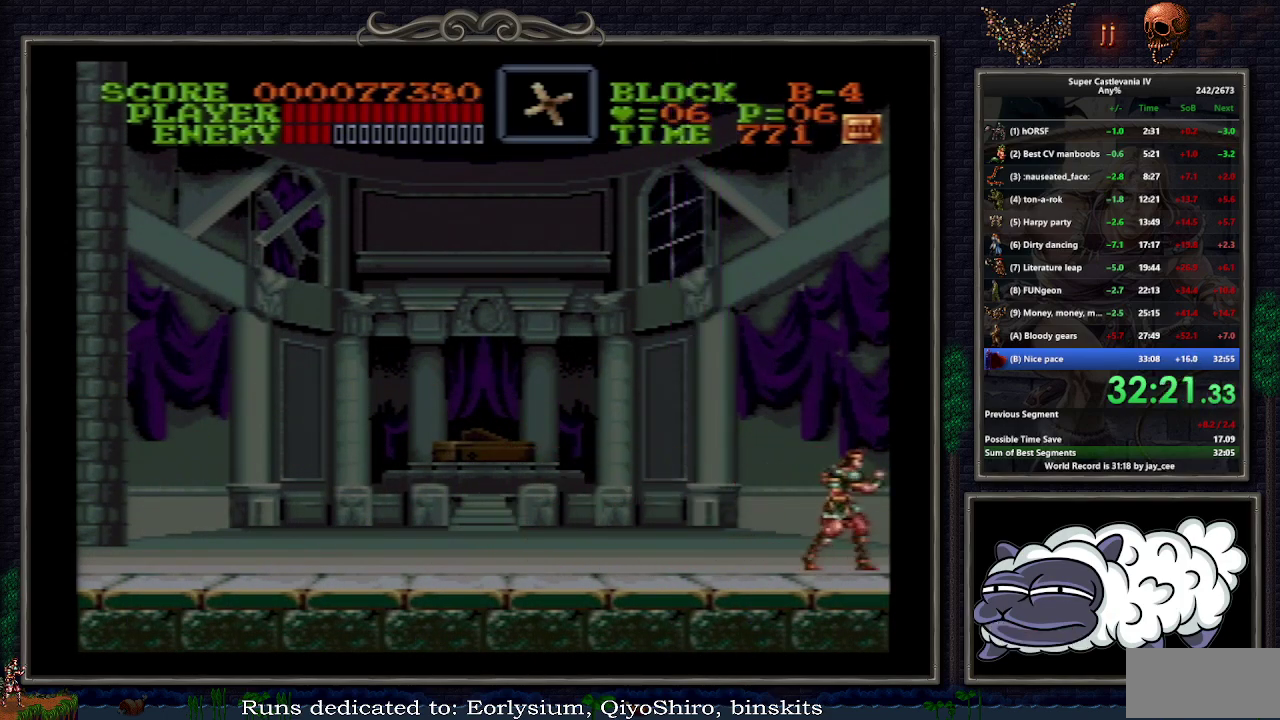
{"buttons": [], "events": [[100, "DPAD_RIGHT", "up"]]}
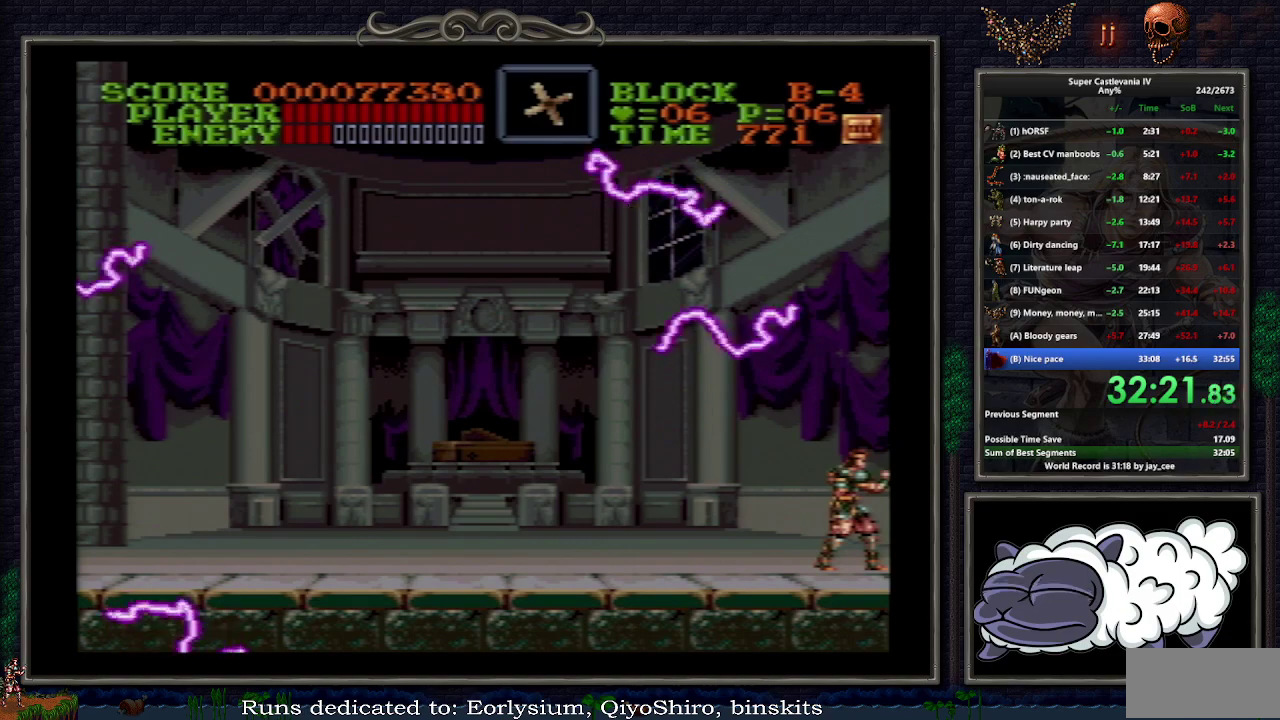
{"buttons": ["B"], "events": [[133, "B", "down"]]}
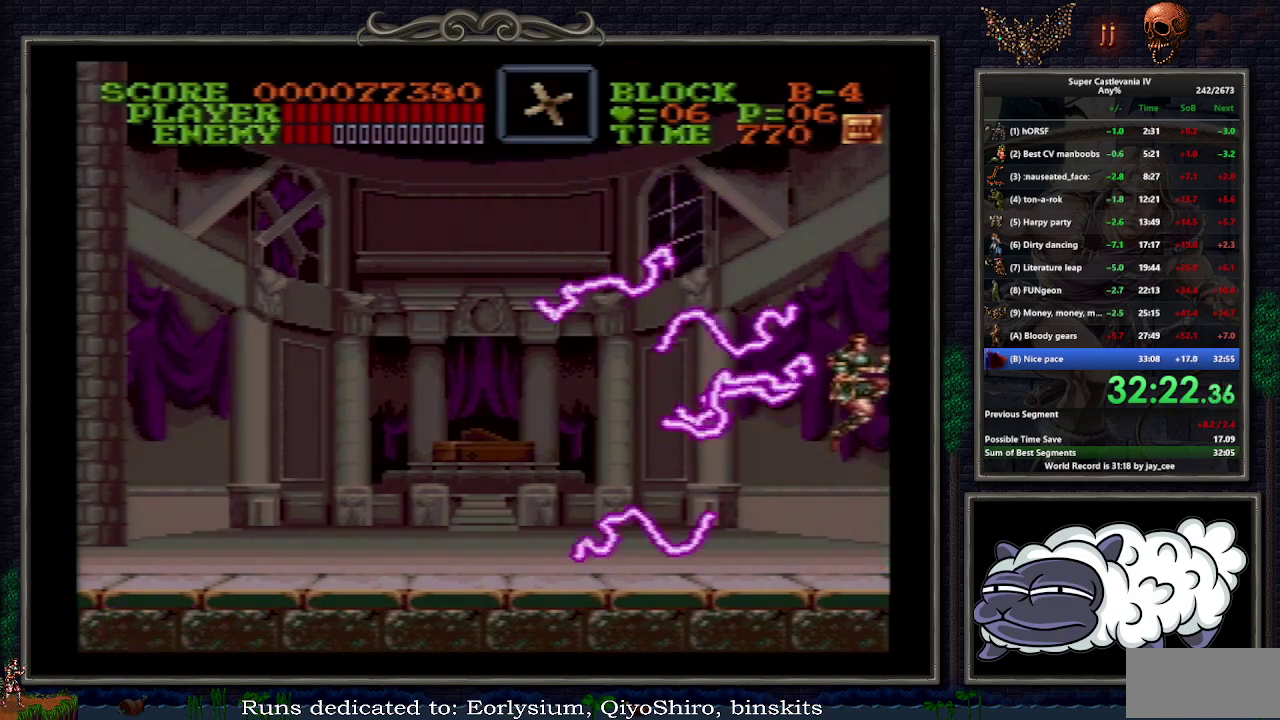
{"buttons": ["B"], "events": [[67, "B", "up"], [417, "B", "down"]]}
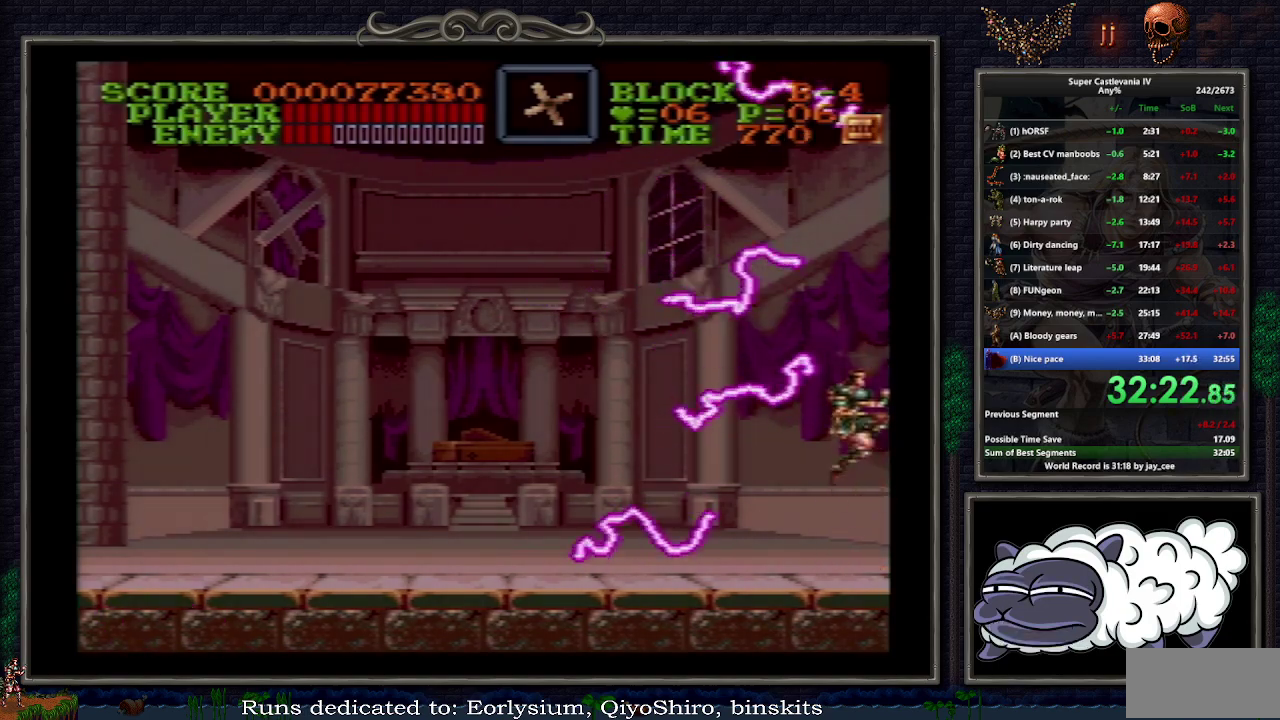
{"buttons": [], "events": [[300, "B", "up"]]}